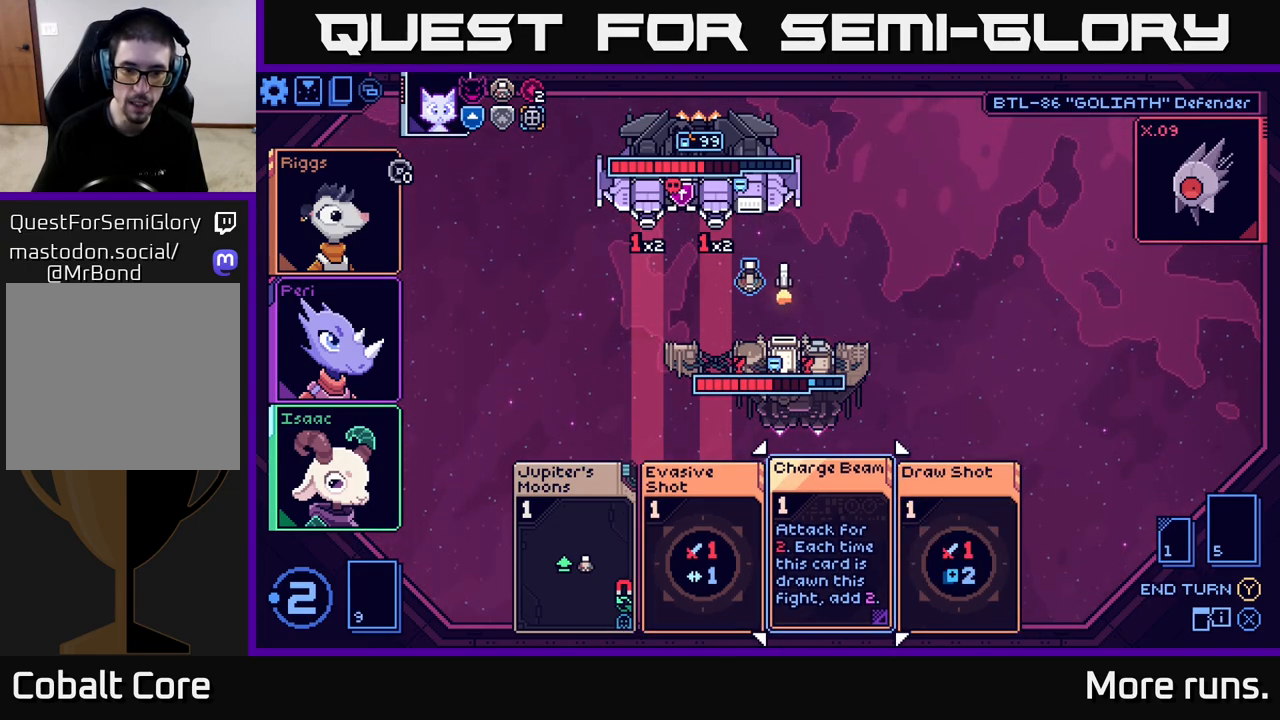
Gameplay with a controller (Xbox layout); each line is a JSON object with the inputs held at the frame after it. "events" lists button and stick changes between this image and that frame as [ms after this image, input, new state], when the widget could be followed in between.
{"buttons": [], "left_stick": "center", "right_stick": "center", "events": [[100, "left_stick", "left"], [317, "left_stick", "center"]]}
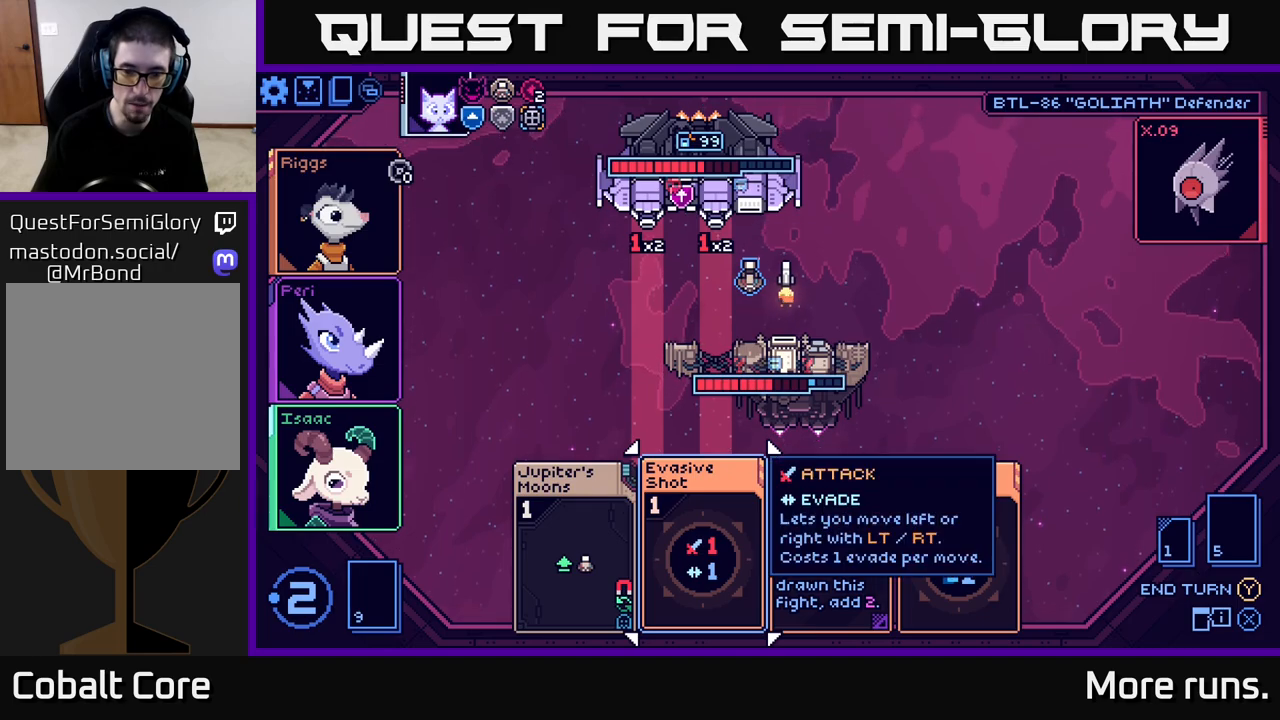
{"buttons": [], "left_stick": "right", "right_stick": "center", "events": [[367, "left_stick", "right"]]}
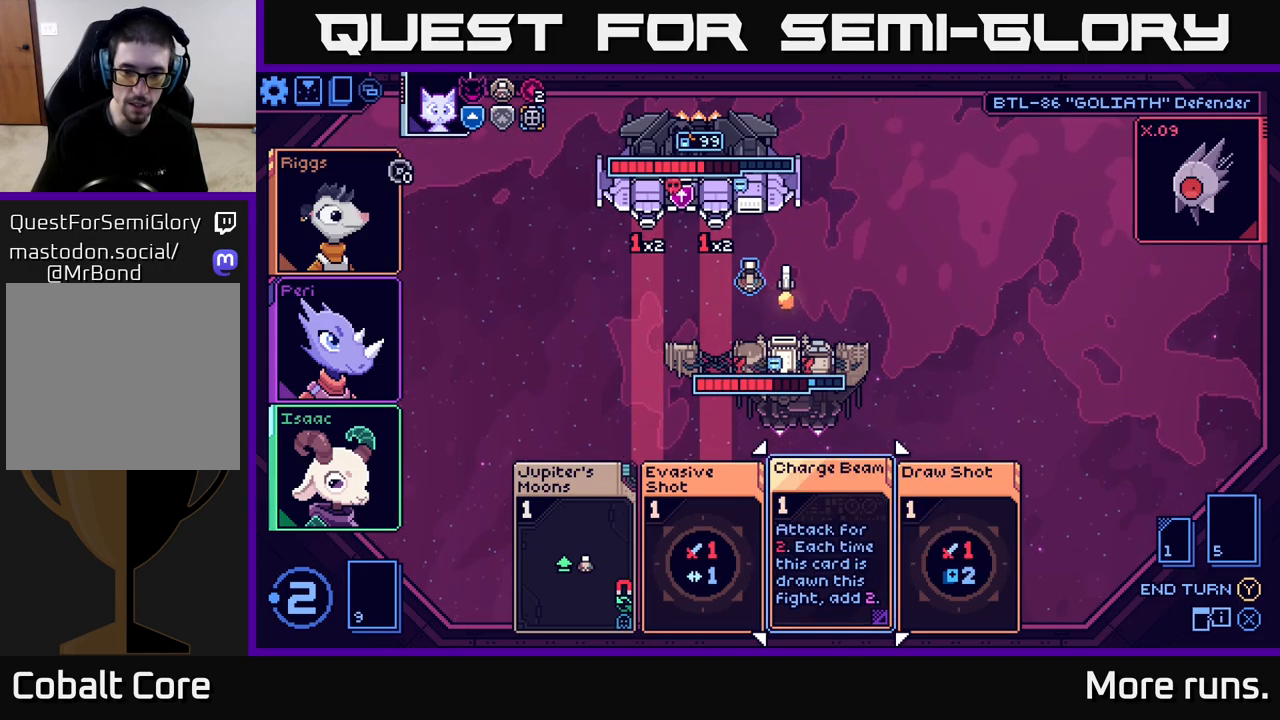
{"buttons": [], "left_stick": "center", "right_stick": "center", "events": [[83, "left_stick", "center"], [150, "left_stick", "left"], [333, "left_stick", "center"]]}
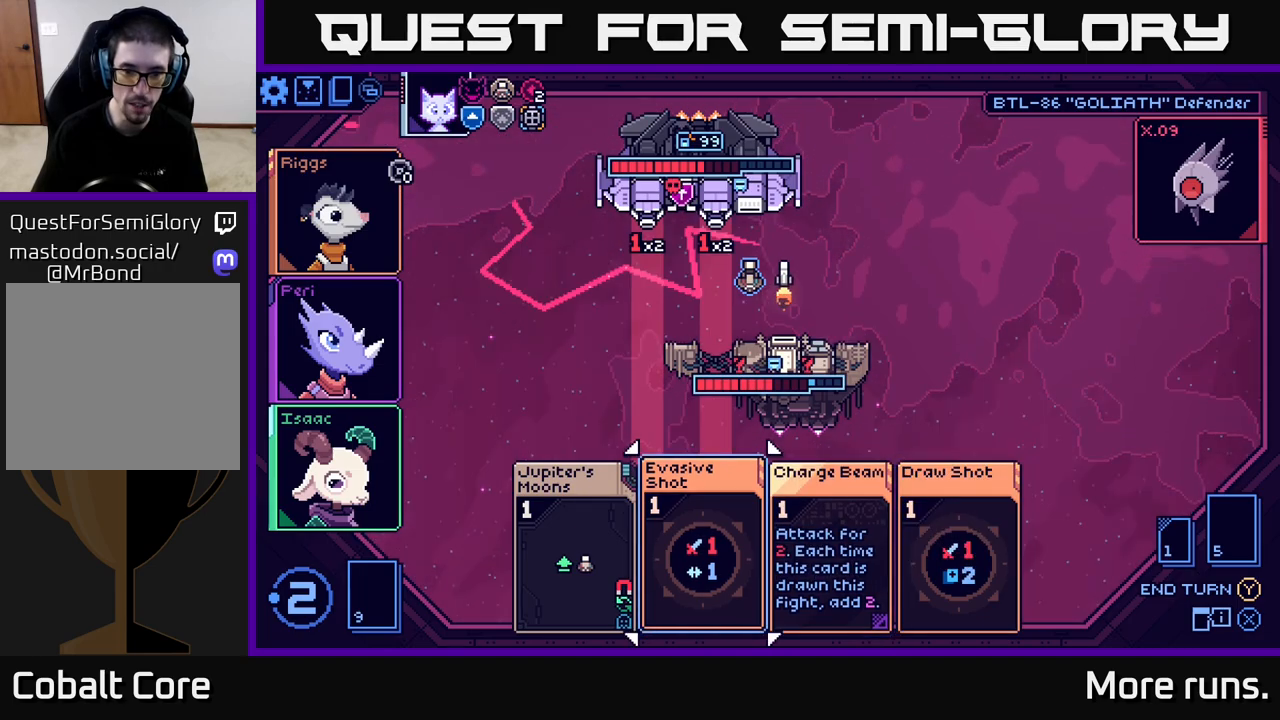
{"buttons": [], "left_stick": "center", "right_stick": "center", "events": []}
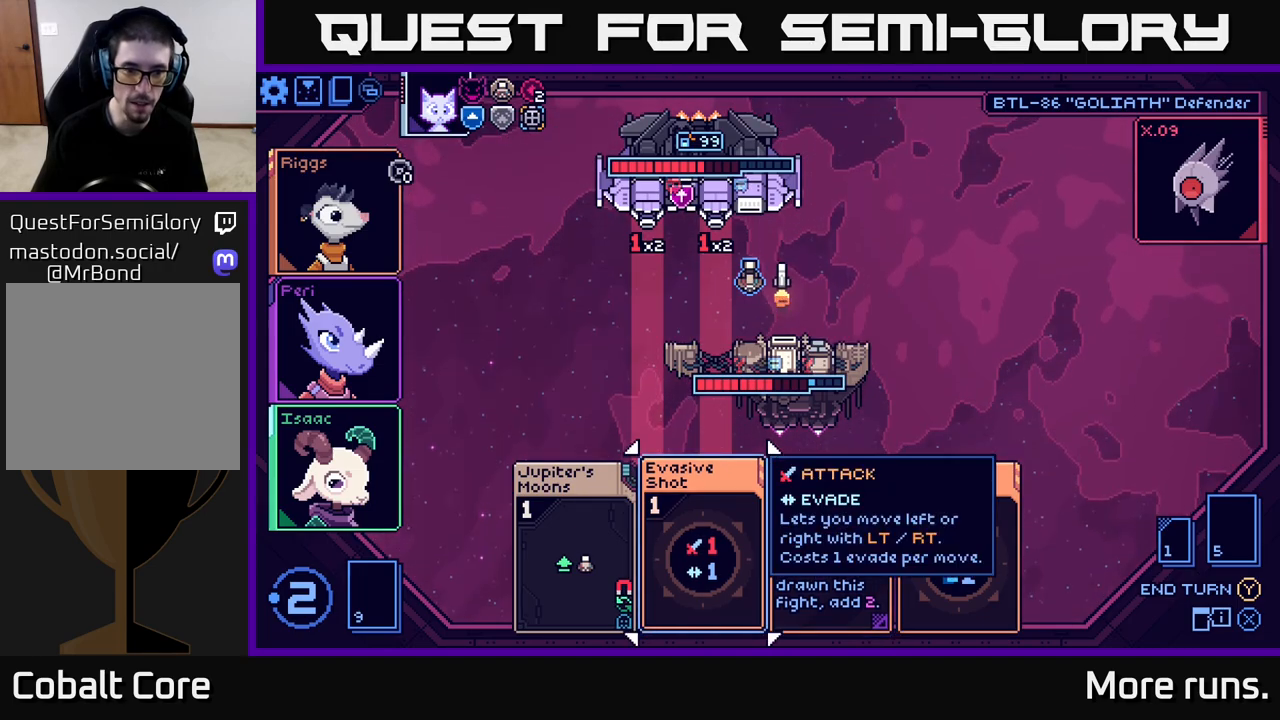
{"buttons": [], "left_stick": "center", "right_stick": "center", "events": []}
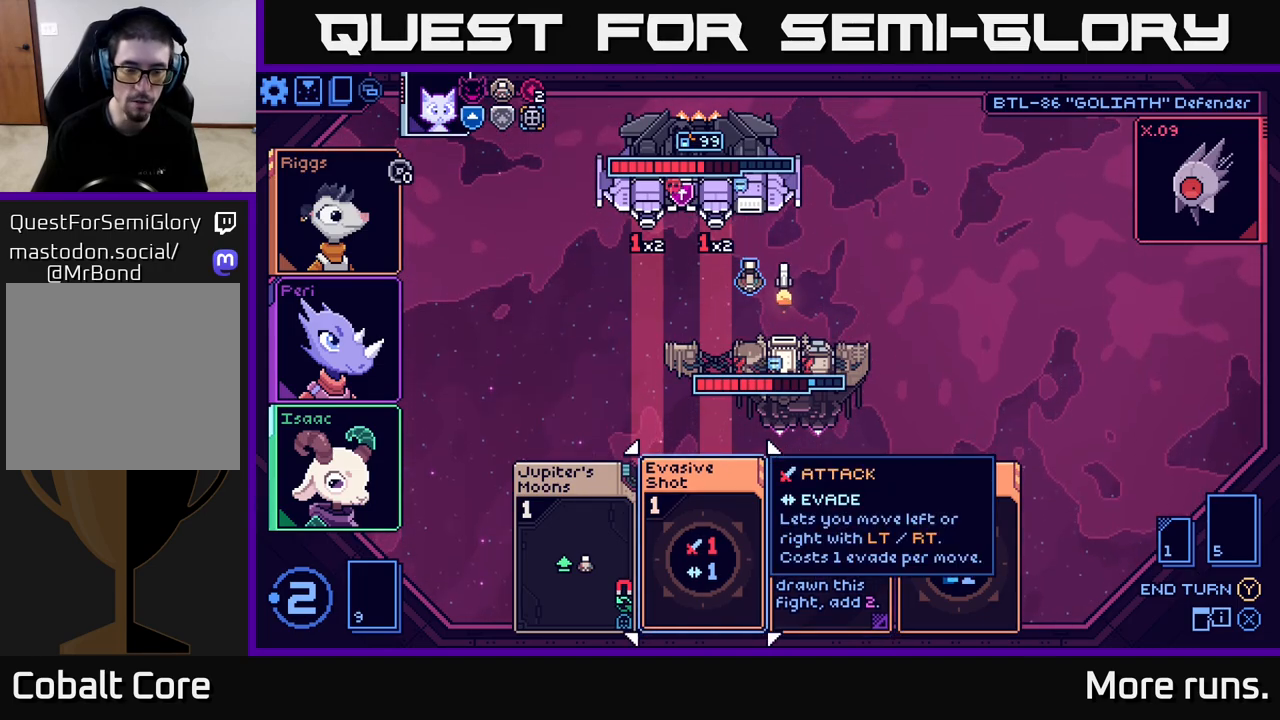
{"buttons": [], "left_stick": "center", "right_stick": "center", "events": []}
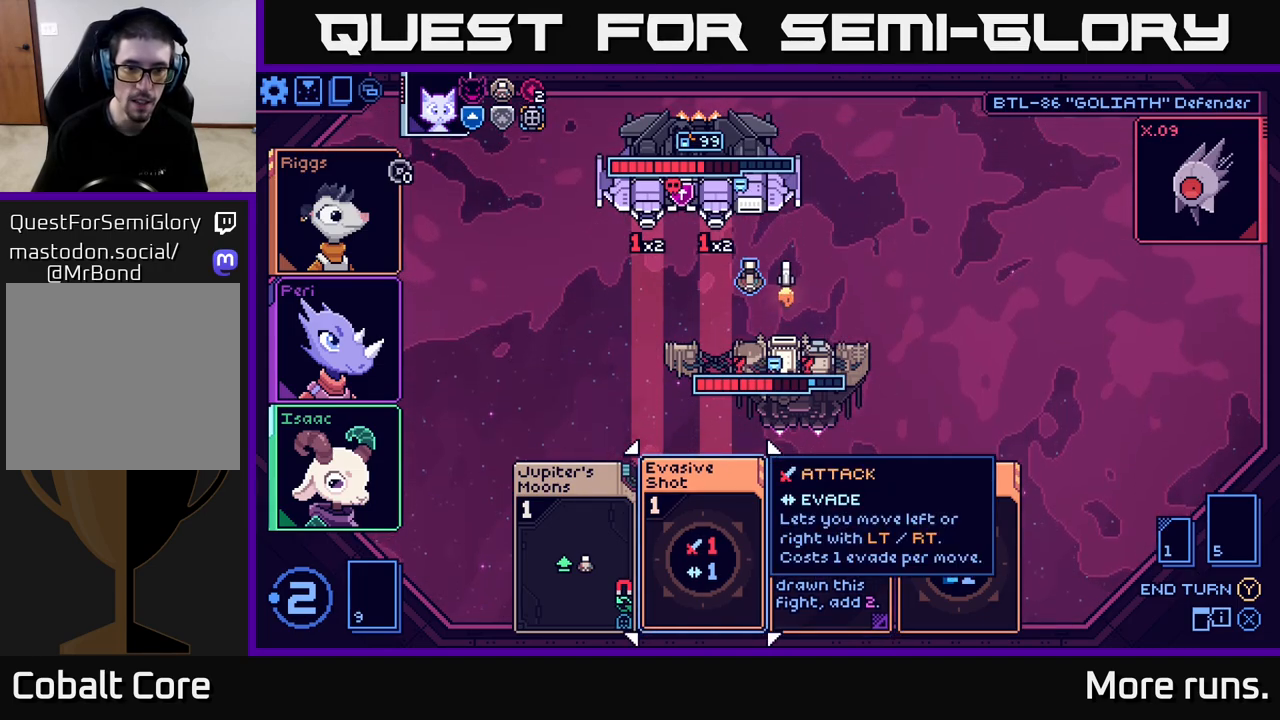
{"buttons": [], "left_stick": "center", "right_stick": "center", "events": []}
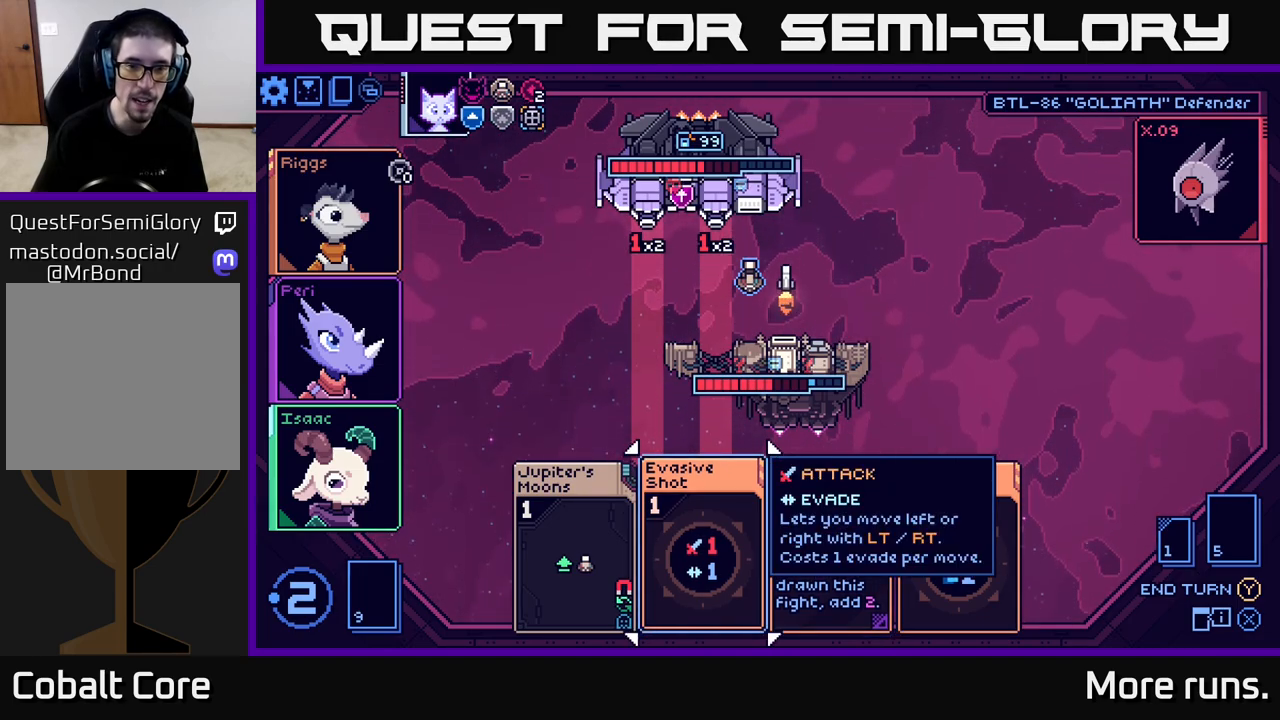
{"buttons": [], "left_stick": "center", "right_stick": "center", "events": []}
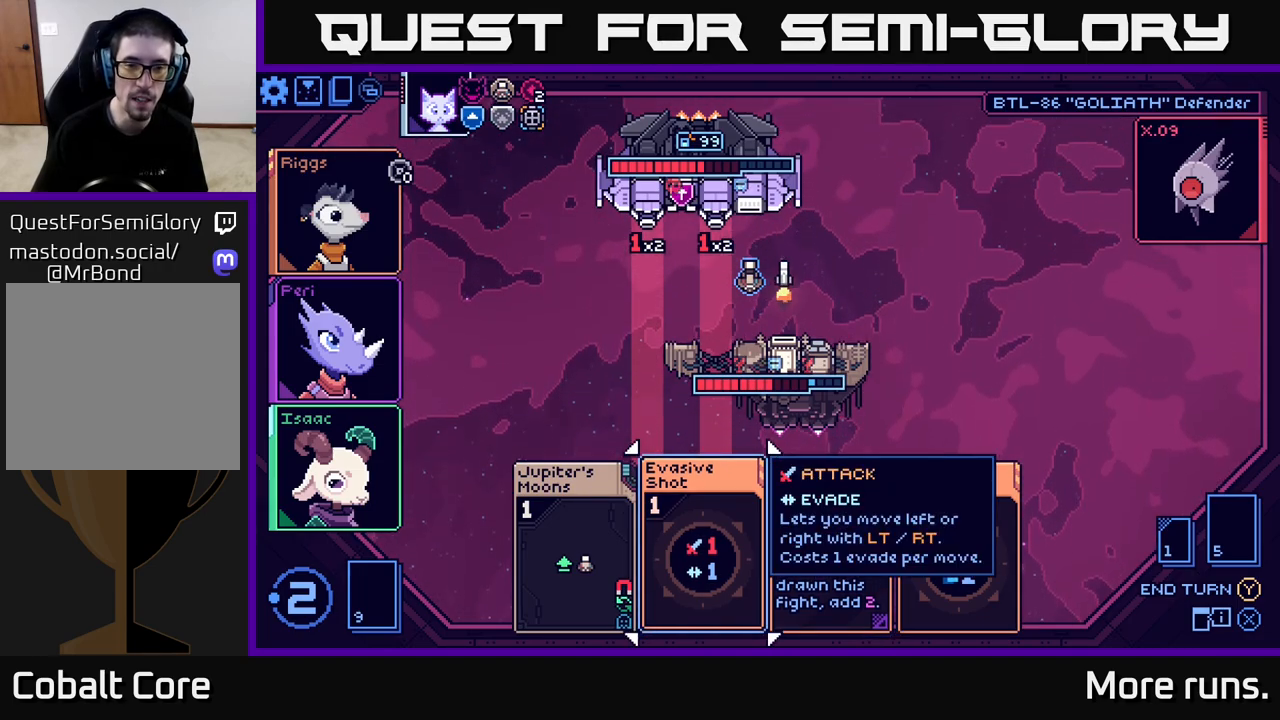
{"buttons": [], "left_stick": "center", "right_stick": "center", "events": [[67, "A", "down"], [100, "A", "up"]]}
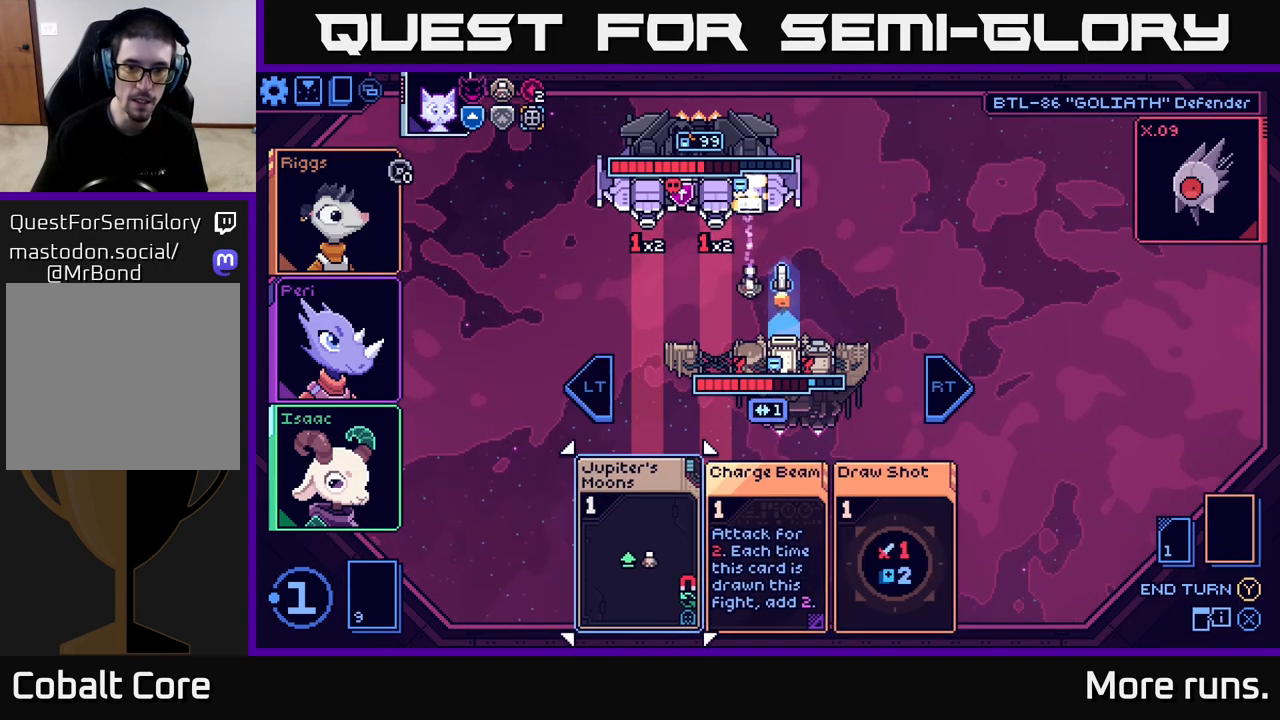
{"buttons": [], "left_stick": "center", "right_stick": "center", "events": []}
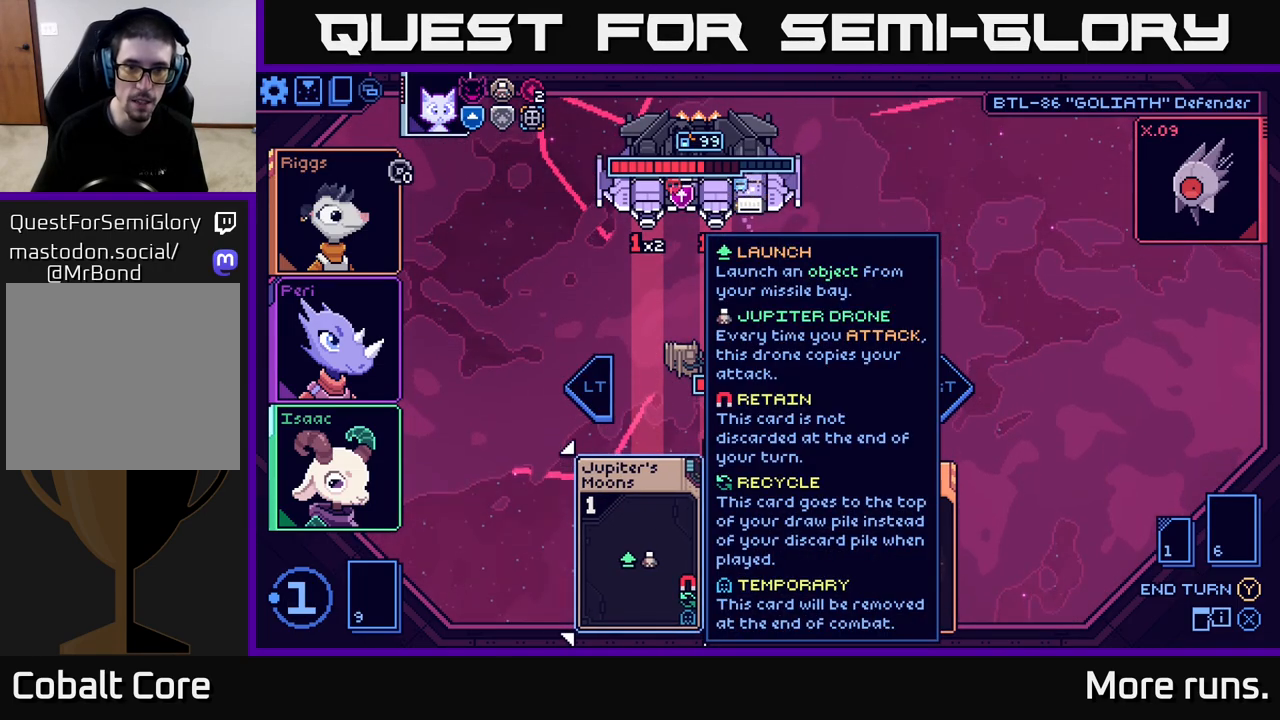
{"buttons": [], "left_stick": "center", "right_stick": "center", "events": [[167, "left_stick", "right"], [383, "left_stick", "center"]]}
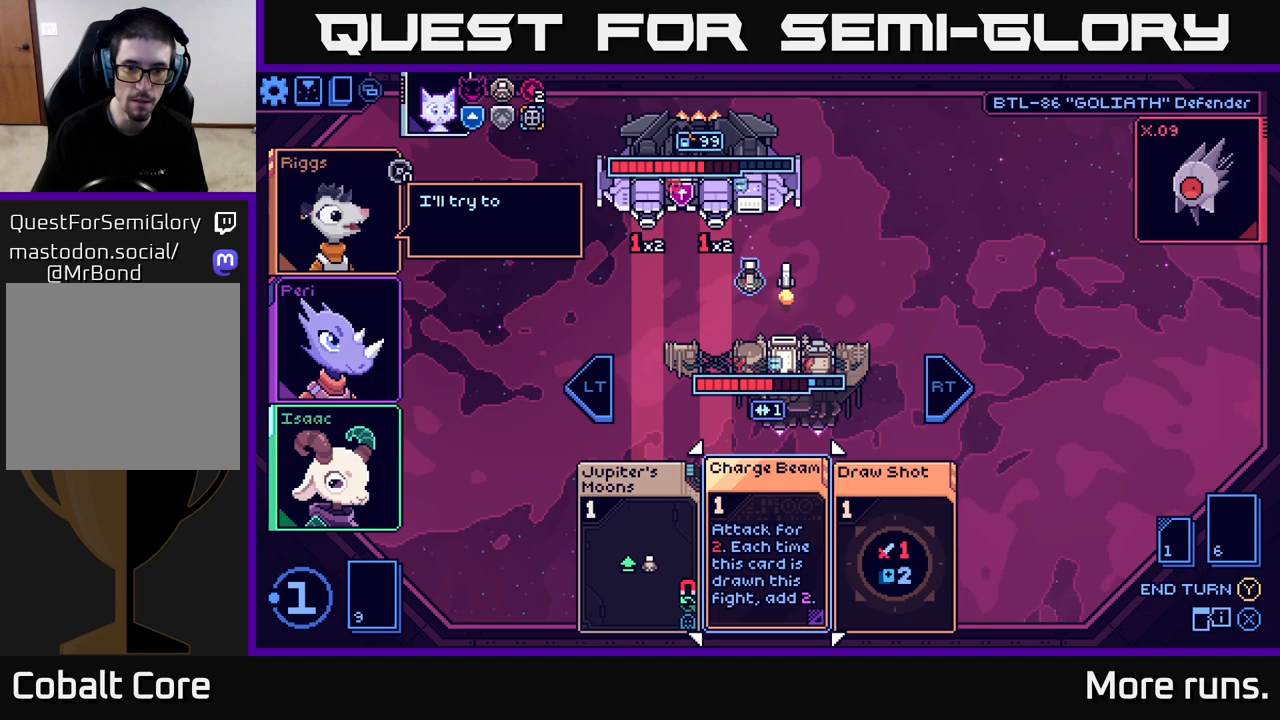
{"buttons": [], "left_stick": "center", "right_stick": "center", "events": []}
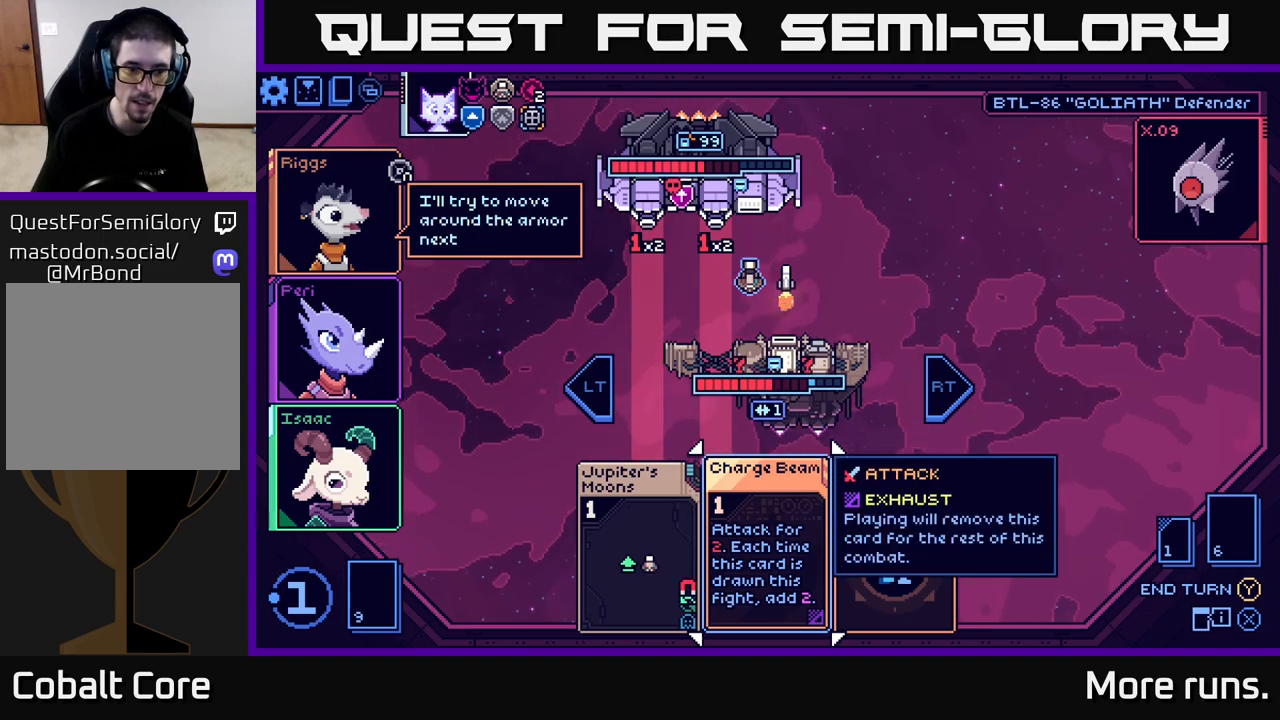
{"buttons": [], "left_stick": "left", "right_stick": "center", "events": [[317, "left_stick", "left"]]}
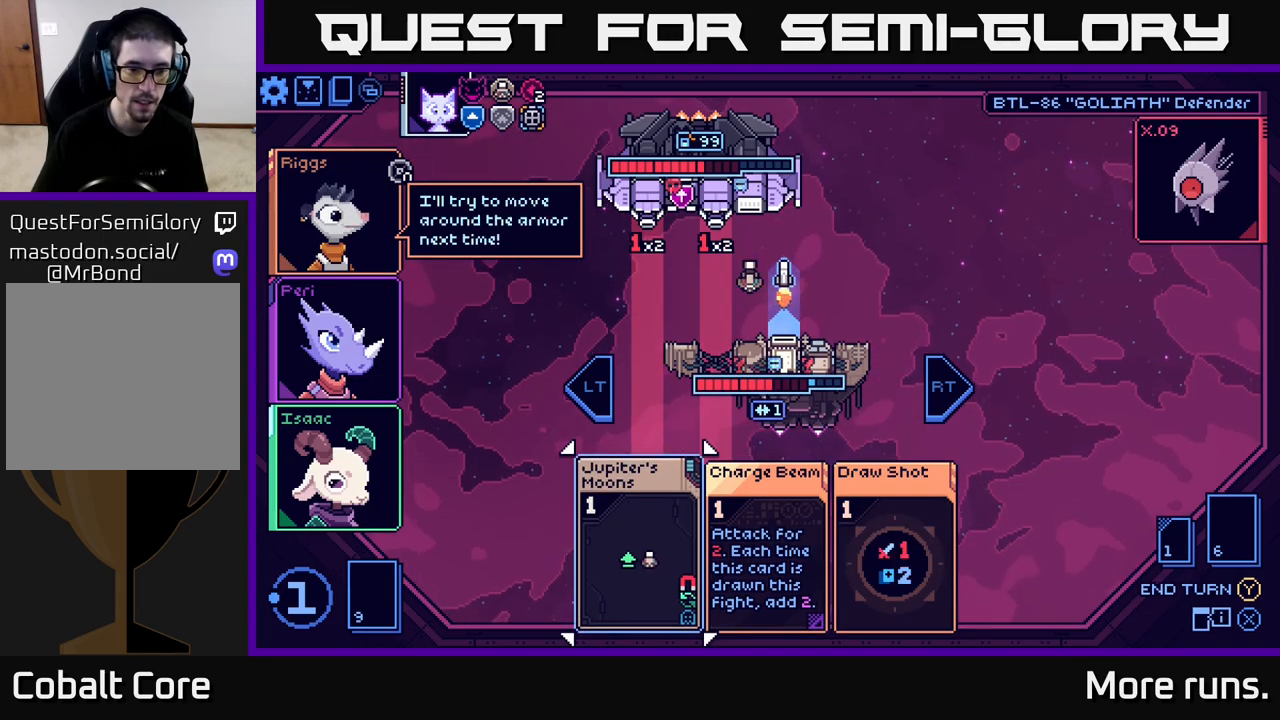
{"buttons": [], "left_stick": "right", "right_stick": "center", "events": [[17, "left_stick", "center"], [417, "left_stick", "right"]]}
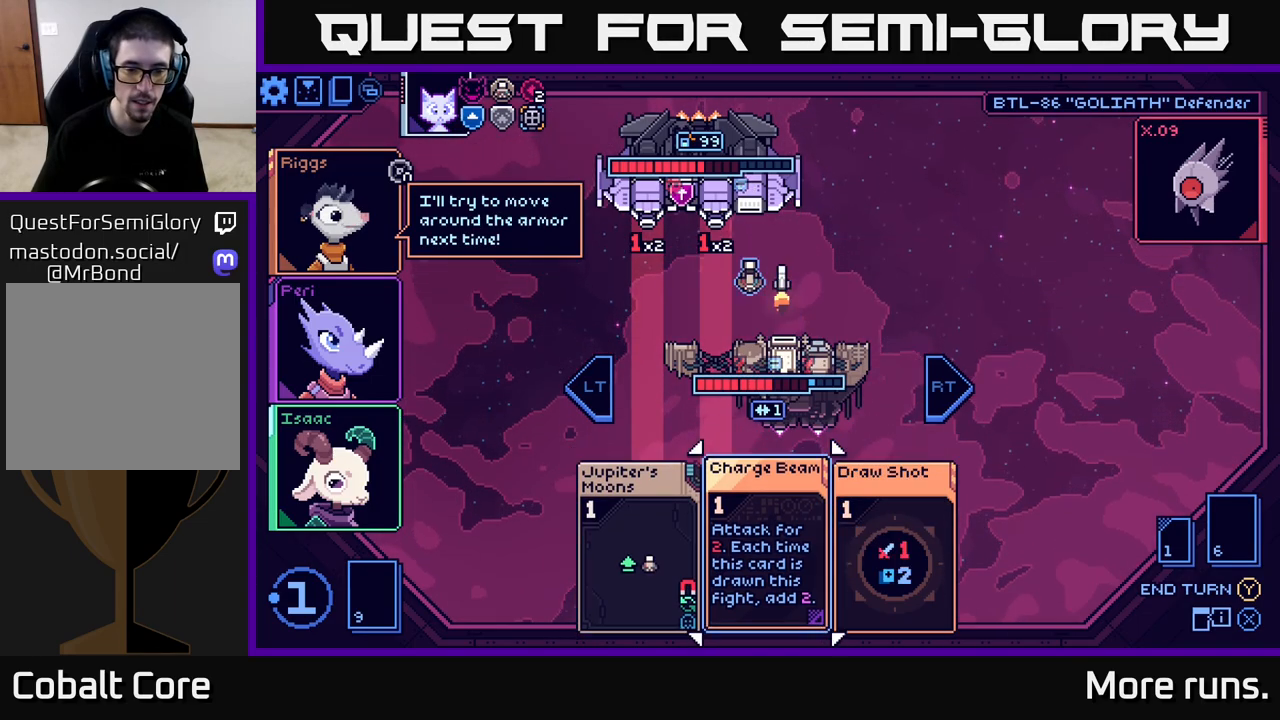
{"buttons": [], "left_stick": "center", "right_stick": "center", "events": [[150, "left_stick", "center"]]}
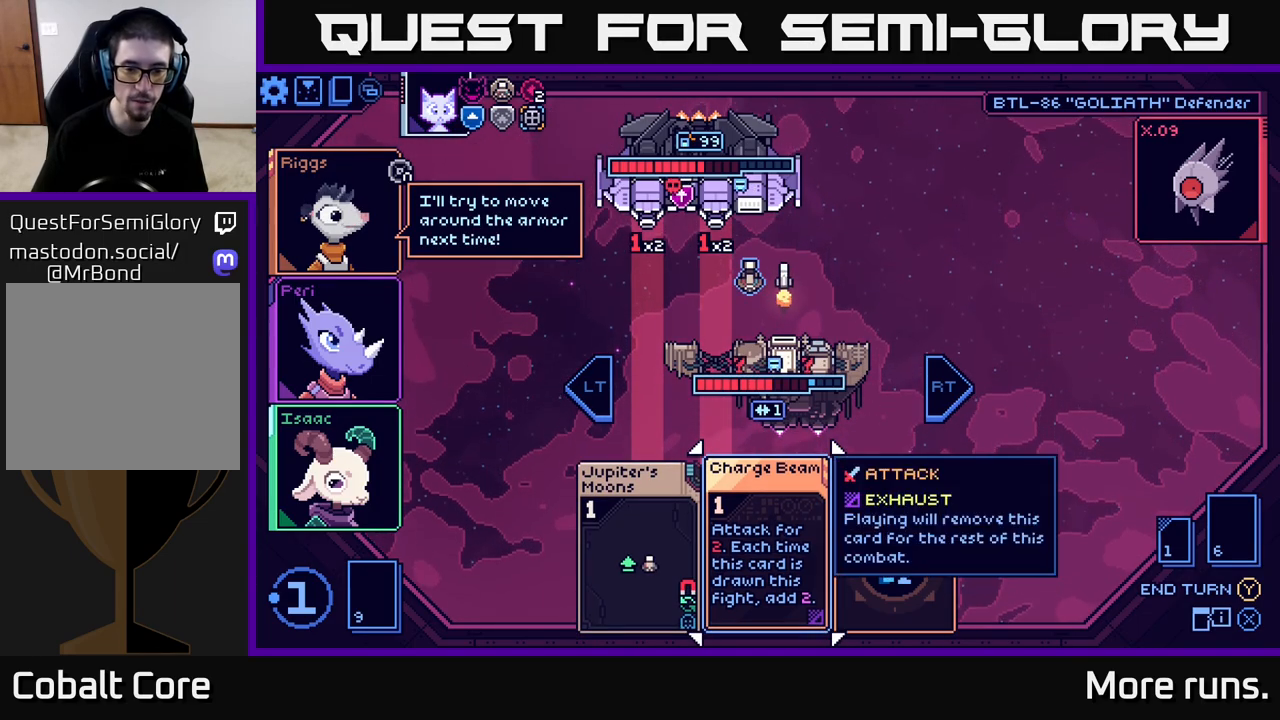
{"buttons": [], "left_stick": "center", "right_stick": "center", "events": [[250, "left_stick", "left"], [467, "left_stick", "center"]]}
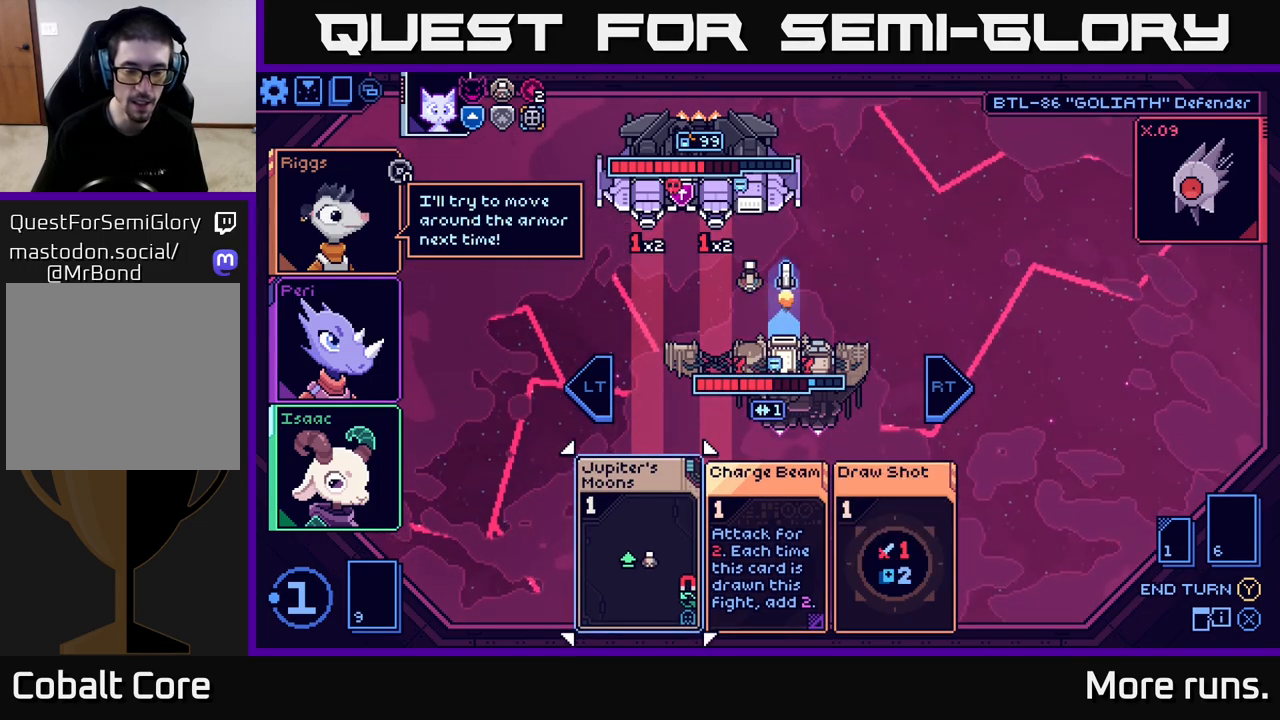
{"buttons": [], "left_stick": "left", "right_stick": "center", "events": [[67, "left_stick", "right"], [283, "left_stick", "center"], [367, "left_stick", "left"]]}
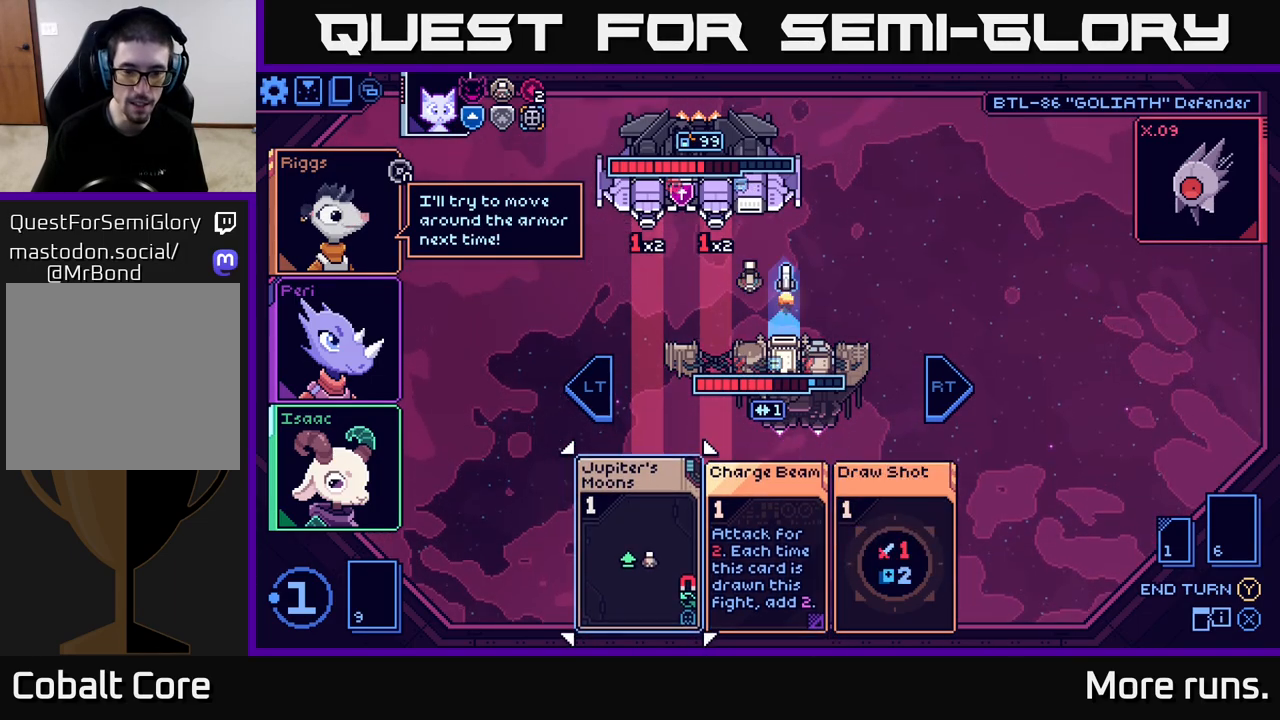
{"buttons": [], "left_stick": "center", "right_stick": "center", "events": [[117, "left_stick", "right"], [317, "left_stick", "center"]]}
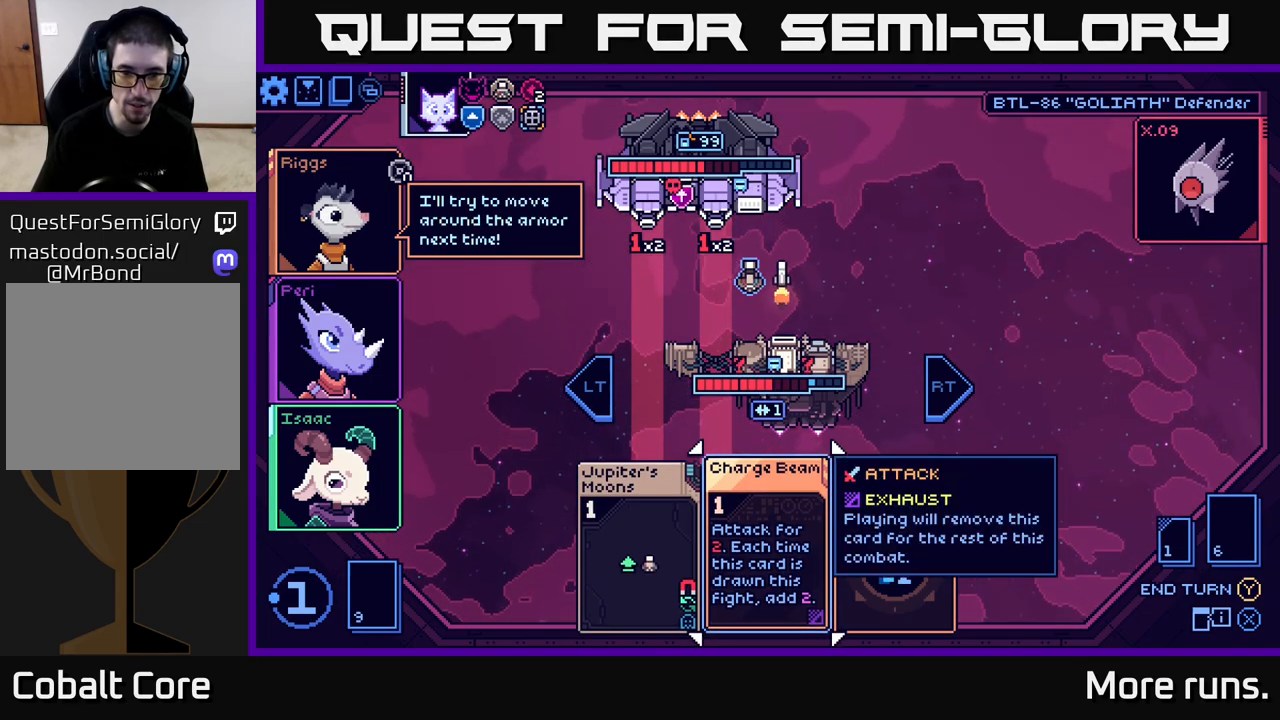
{"buttons": [], "left_stick": "left", "right_stick": "center", "events": [[450, "left_stick", "left"]]}
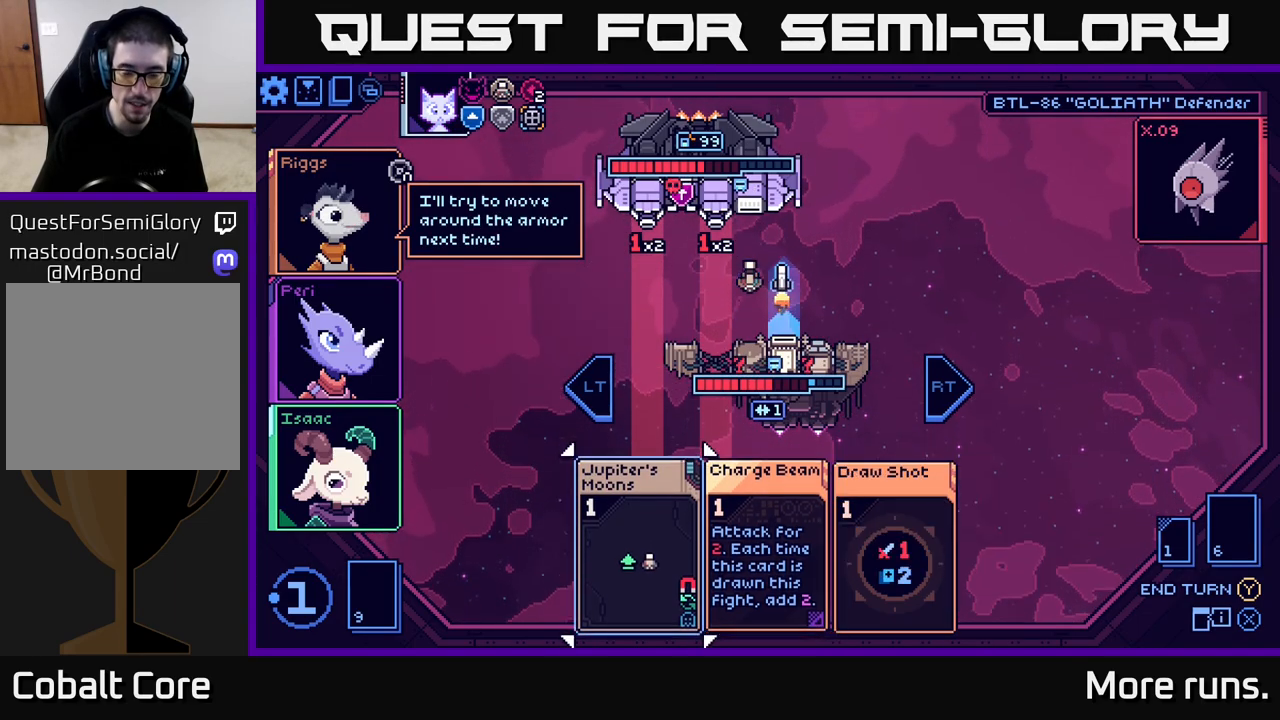
{"buttons": [], "left_stick": "center", "right_stick": "center", "events": [[183, "left_stick", "right"], [367, "left_stick", "center"]]}
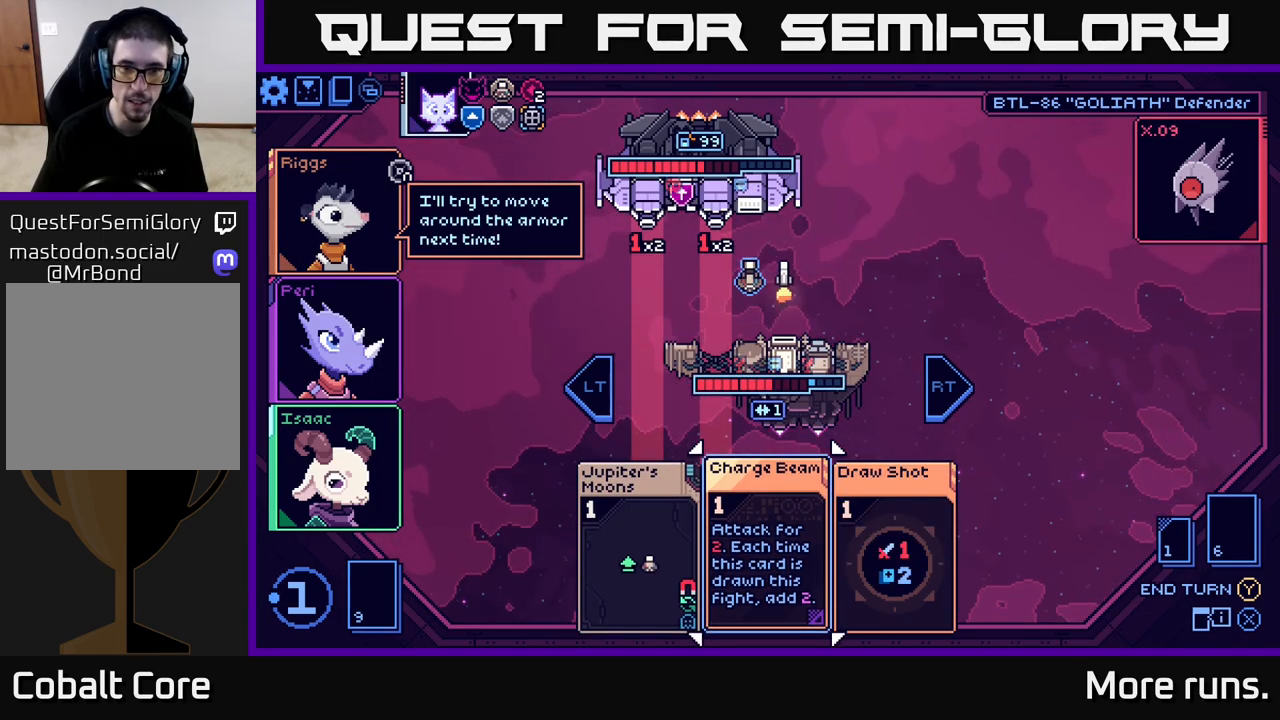
{"buttons": [], "left_stick": "center", "right_stick": "center", "events": [[233, "left_stick", "left"], [467, "left_stick", "center"]]}
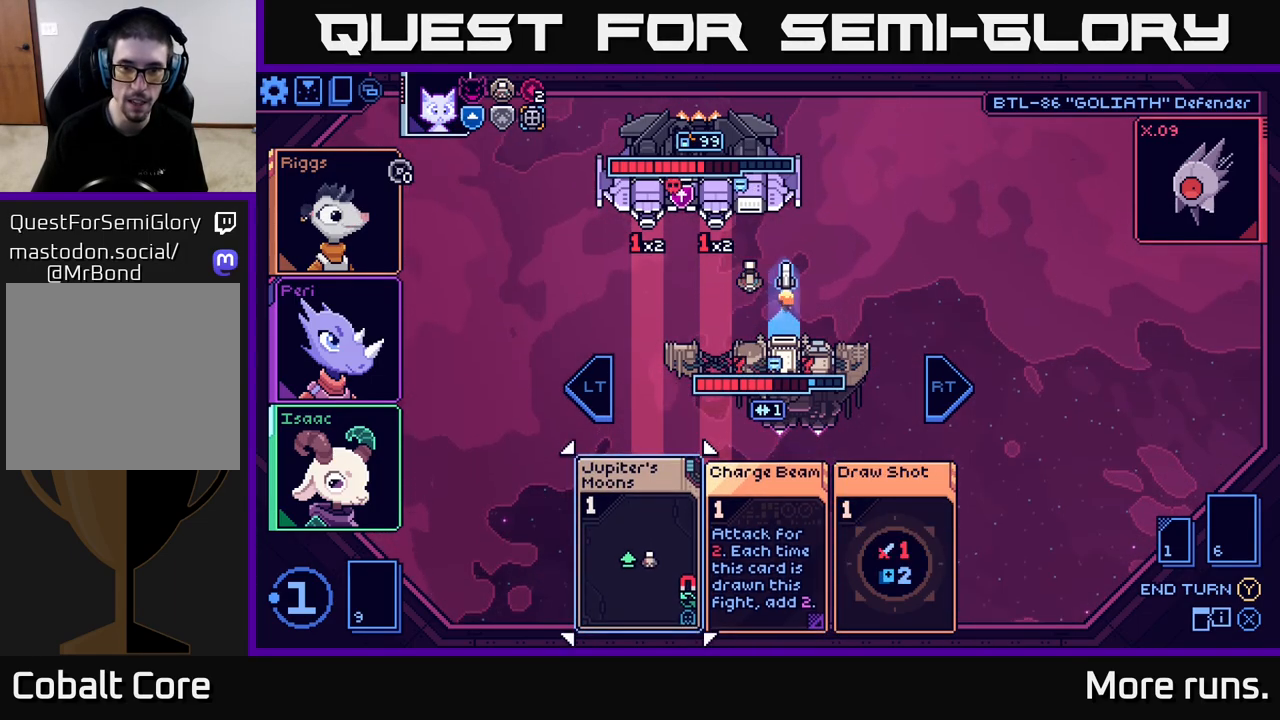
{"buttons": [], "left_stick": "center", "right_stick": "center", "events": [[267, "left_stick", "right"], [500, "left_stick", "center"]]}